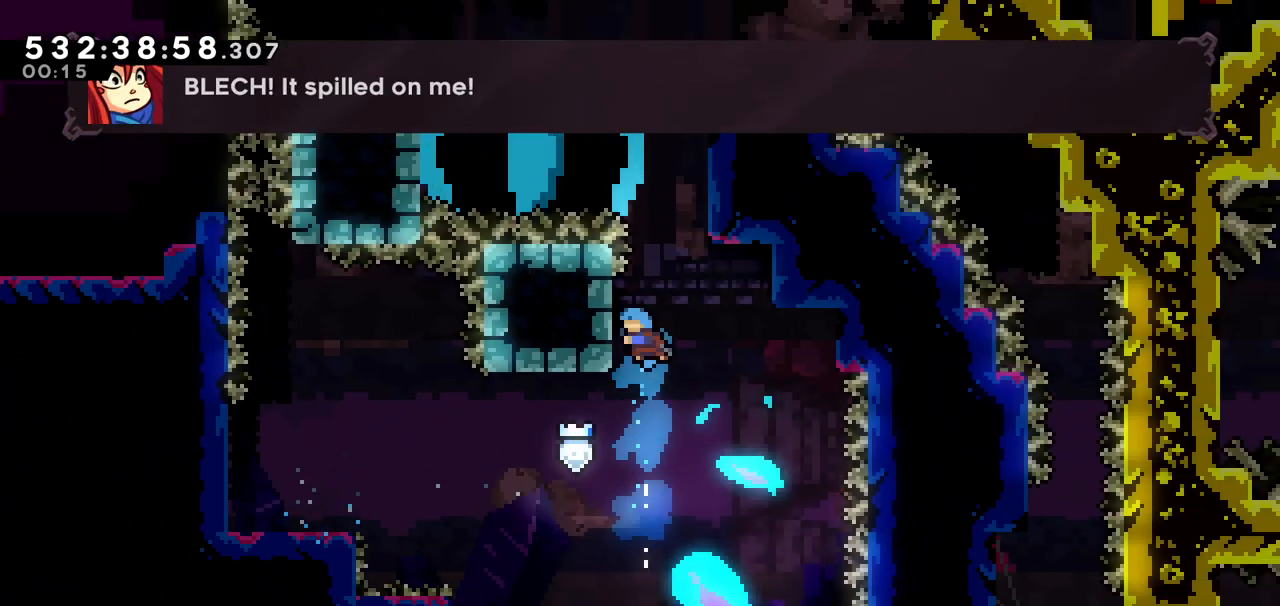
Gameplay with keyboard; each line is a JSON object with the keys held at the frame after it. "events" lists presses ("down") and releases ("up") of "dash", "demo", "down", "grab", "jump", "jump2", "left", "pause", "right" and "up" between this image and that frame as [ms after this image, input, new state], when the widget could be followed in between. No other keys are recorded. Mouse input is not recorded. Key names are as the overlay labels them; some are game actions (e.g. jump) rather than physical keys.
{"keys": ["grab"], "events": [[33, "grab", "down"], [133, "left", "up"], [233, "up", "down"], [333, "up", "up"], [450, "up", "down"], [483, "up", "up"]]}
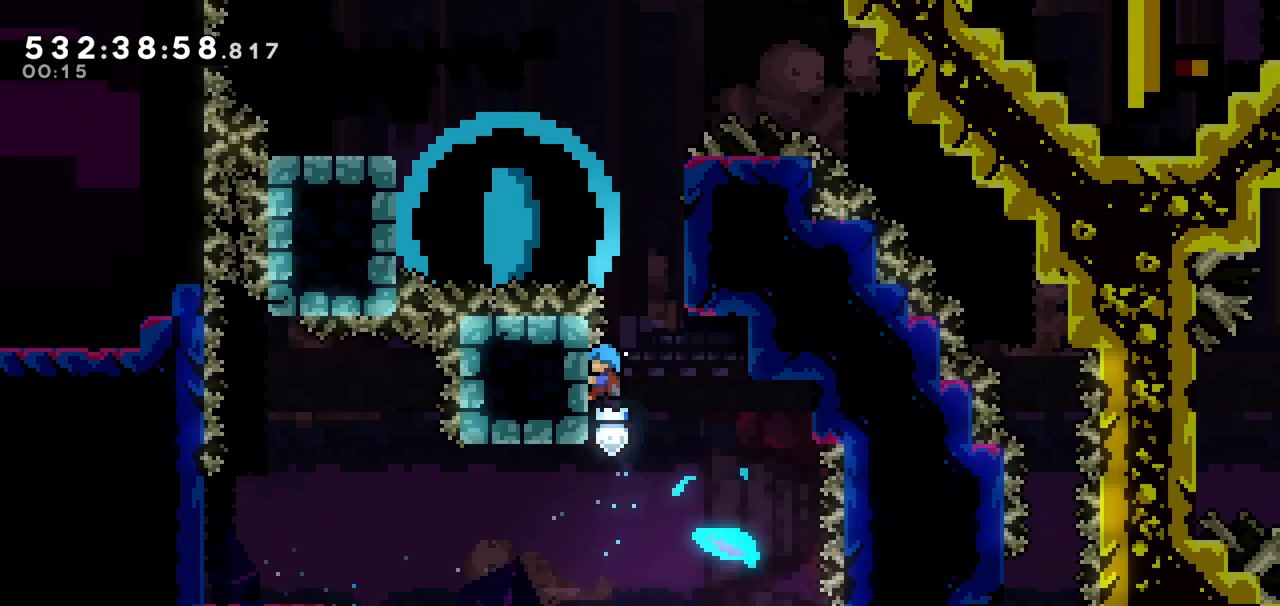
{"keys": ["grab", "jump", "right"], "events": [[233, "right", "down"], [333, "jump", "down"]]}
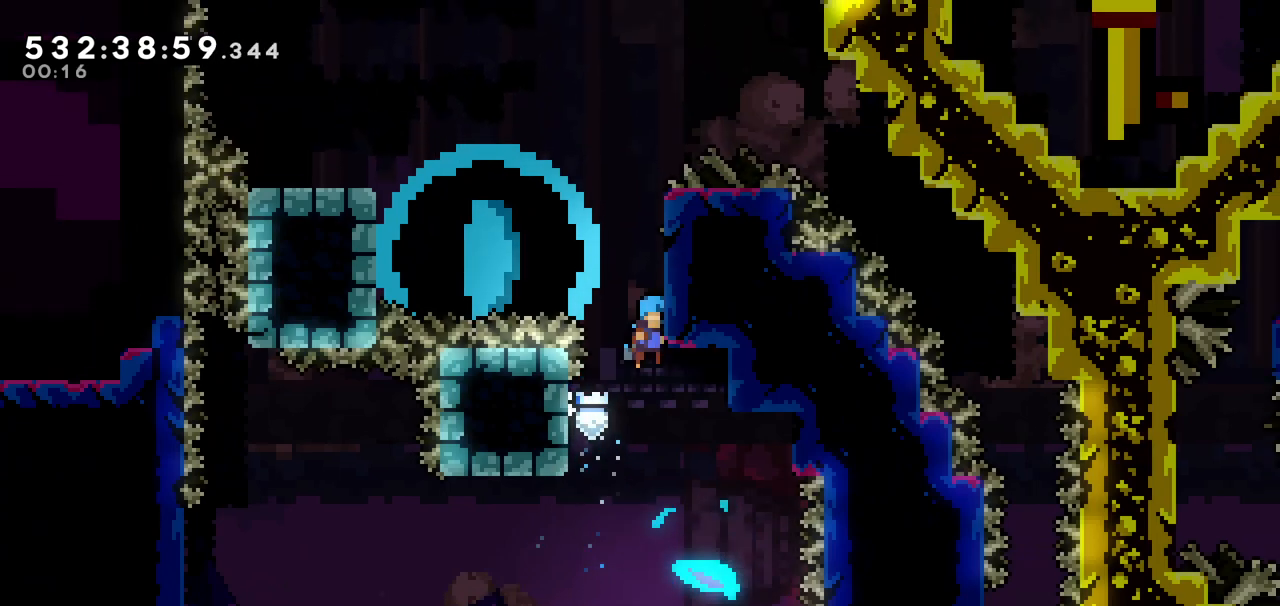
{"keys": ["grab"], "events": [[200, "jump", "up"], [250, "right", "up"], [250, "up", "down"], [433, "up", "up"]]}
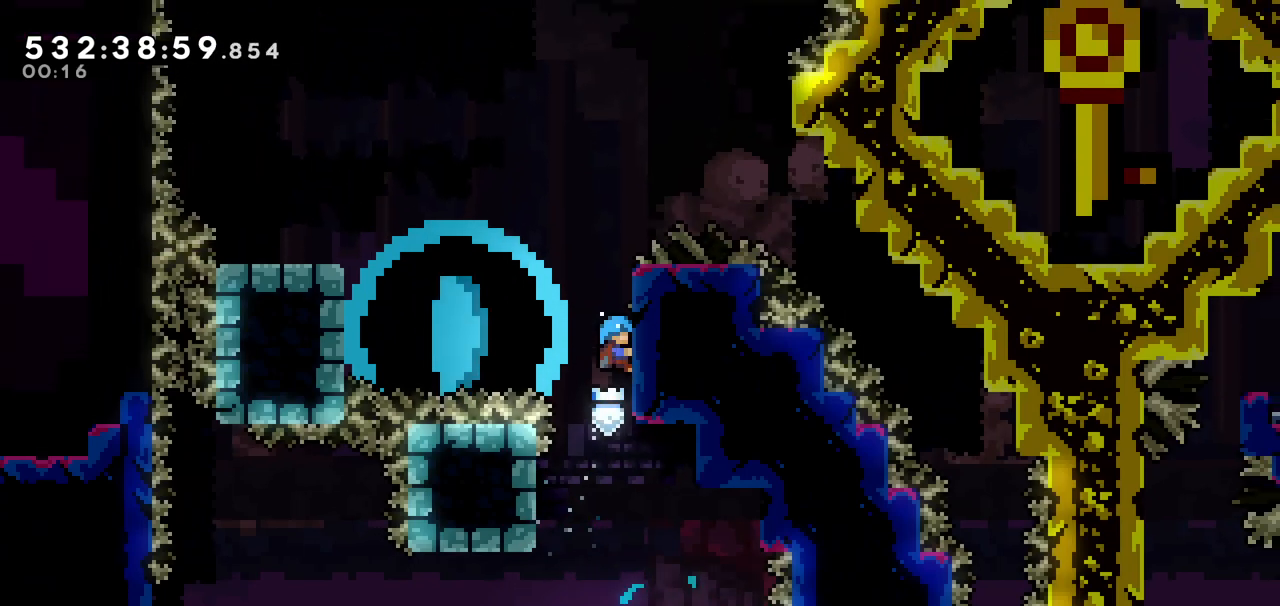
{"keys": ["grab", "jump", "left"], "events": [[33, "up", "down"], [450, "left", "down"], [500, "jump", "down"], [500, "up", "up"]]}
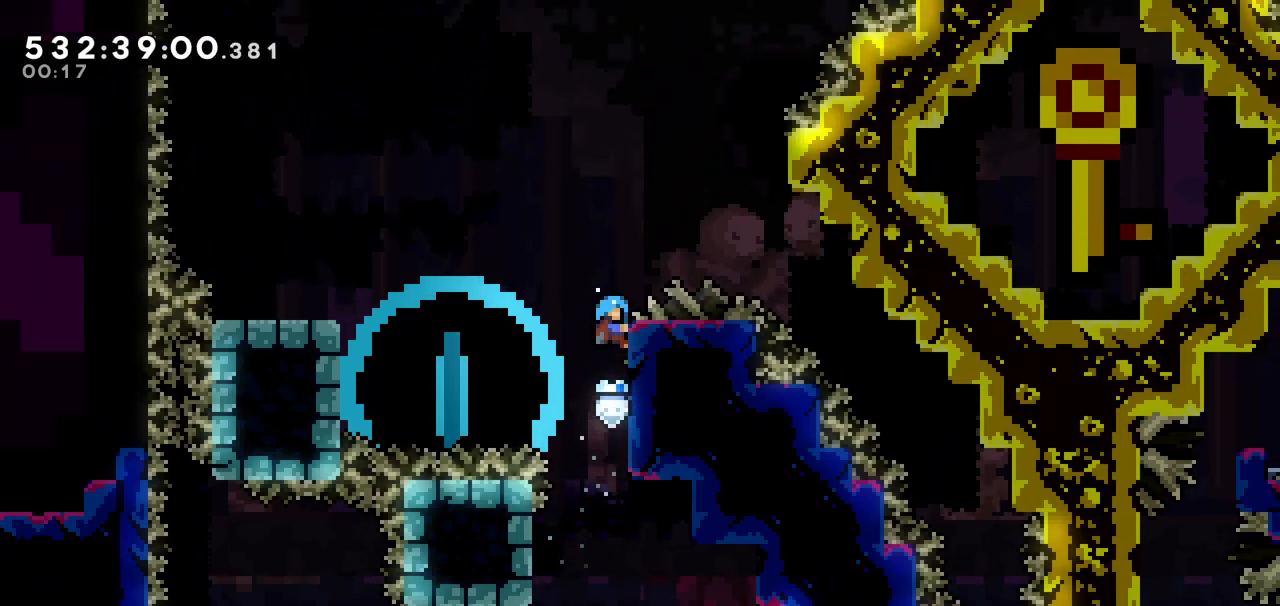
{"keys": ["grab", "jump", "left"], "events": []}
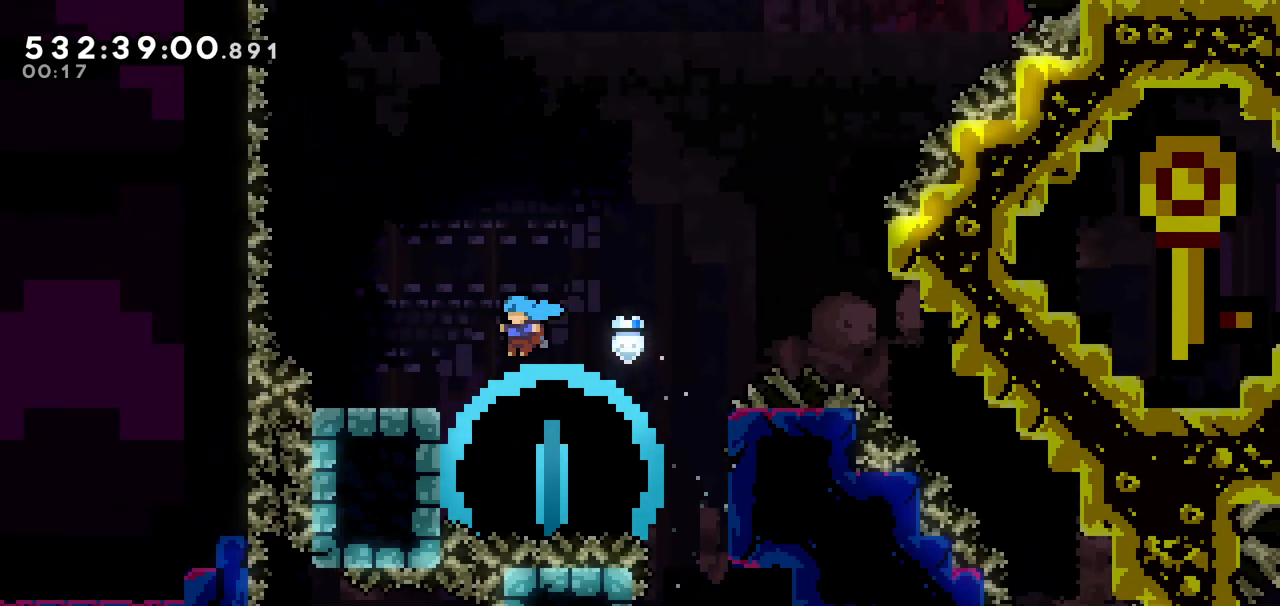
{"keys": ["grab", "up"], "events": [[200, "jump", "up"], [200, "left", "up"], [200, "up", "down"]]}
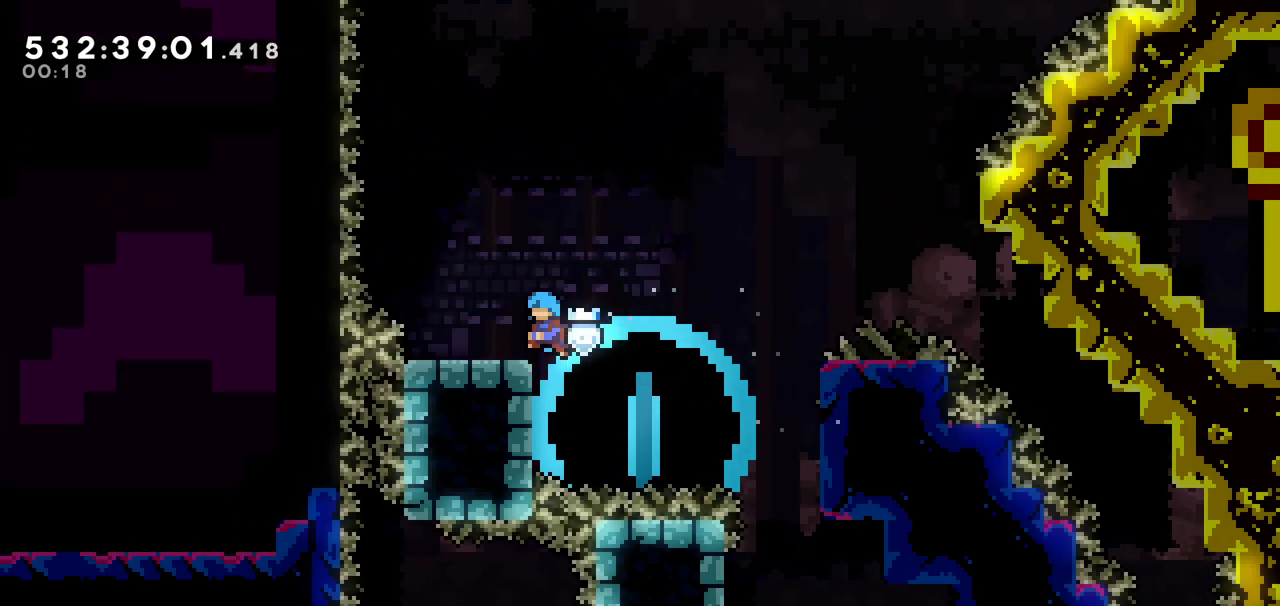
{"keys": ["dash", "down", "left"], "events": [[133, "grab", "up"], [183, "up", "up"], [300, "jump", "down"], [300, "right", "down"], [350, "right", "up"], [400, "down", "down"], [400, "jump", "up"], [400, "left", "down"], [450, "dash", "down"]]}
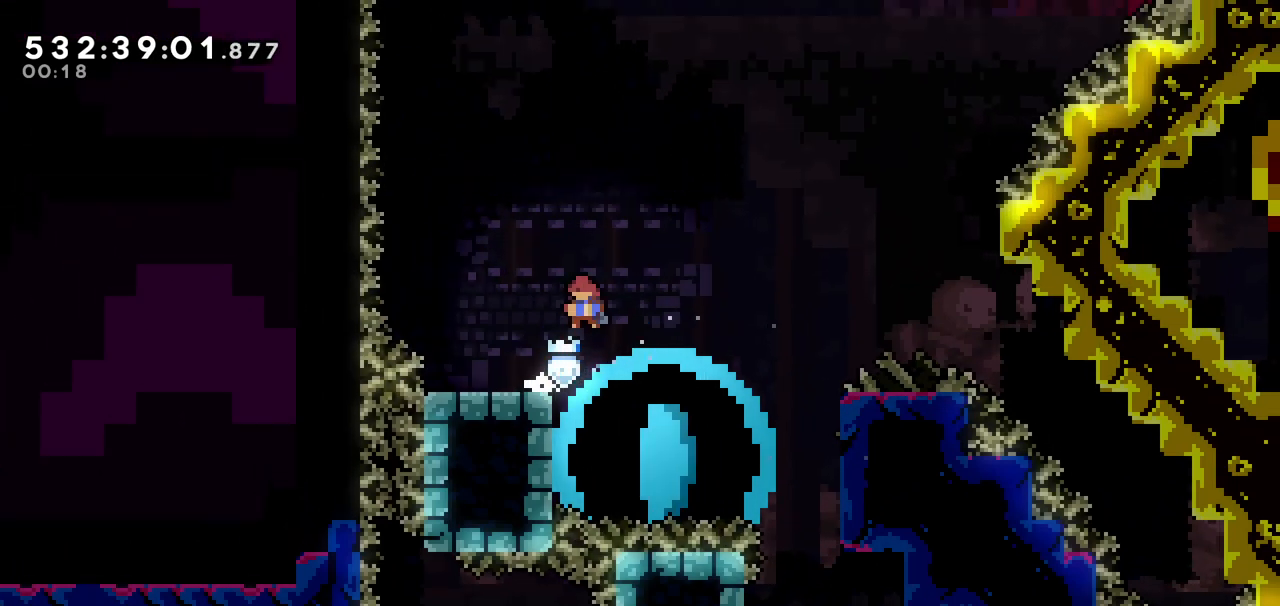
{"keys": ["jump", "right"], "events": [[50, "dash", "up"], [50, "down", "up"], [50, "left", "up"], [50, "right", "down"], [133, "jump", "down"]]}
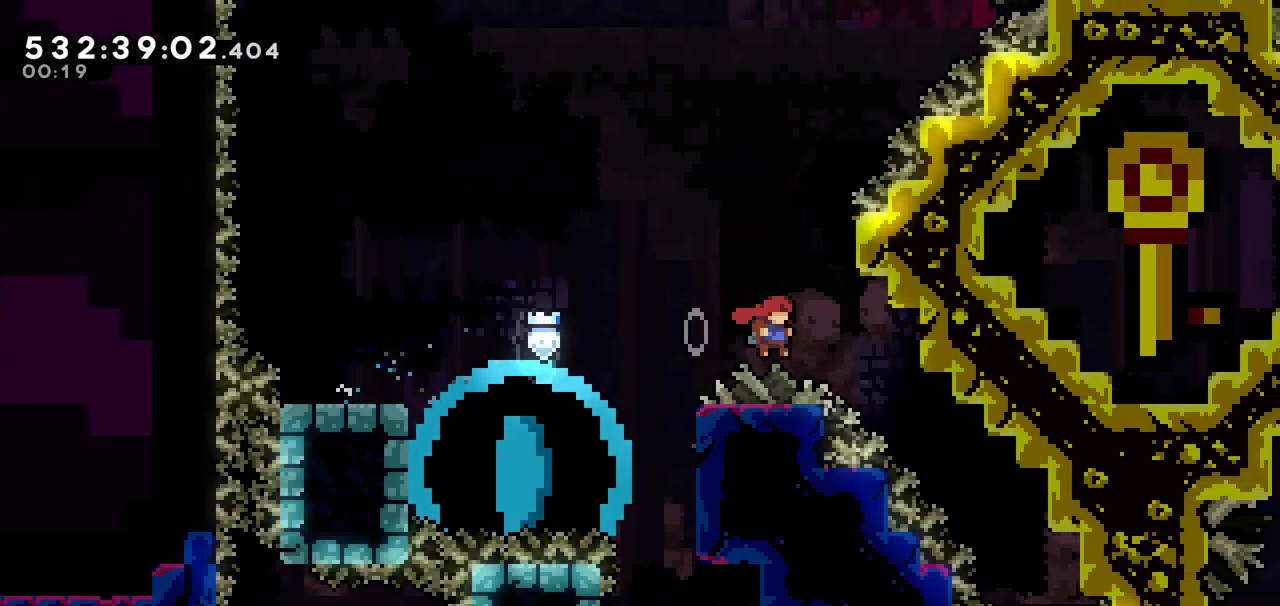
{"keys": ["grab", "right"], "events": [[283, "grab", "down"], [383, "jump", "up"]]}
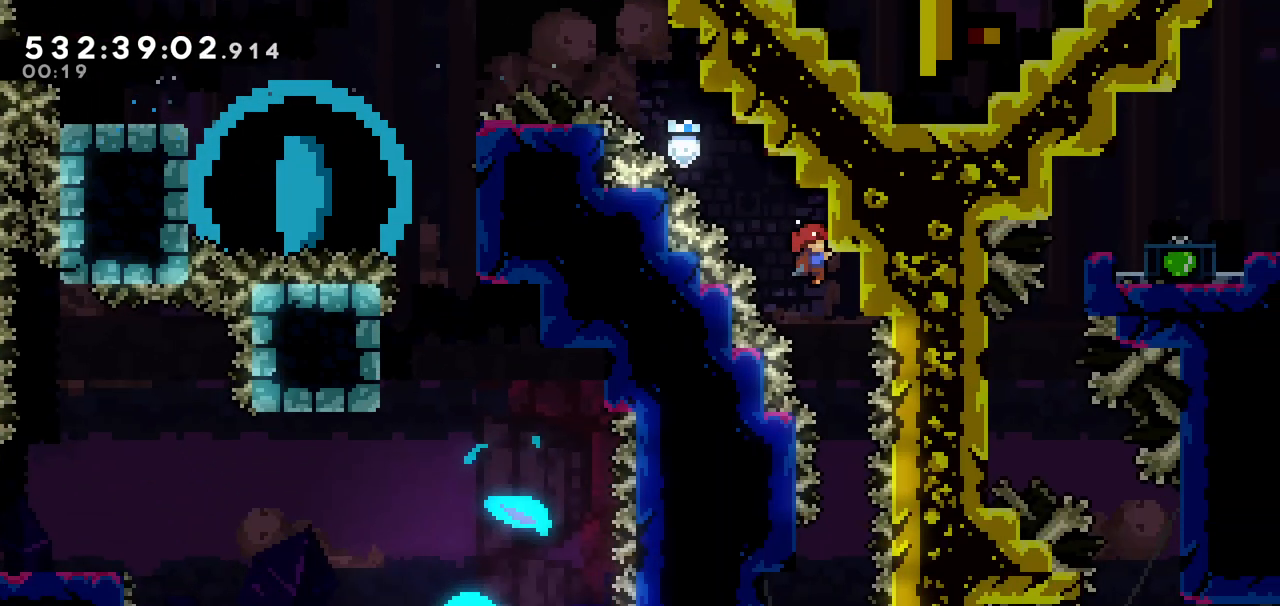
{"keys": ["grab", "right"], "events": [[300, "grab", "up"], [400, "grab", "down"]]}
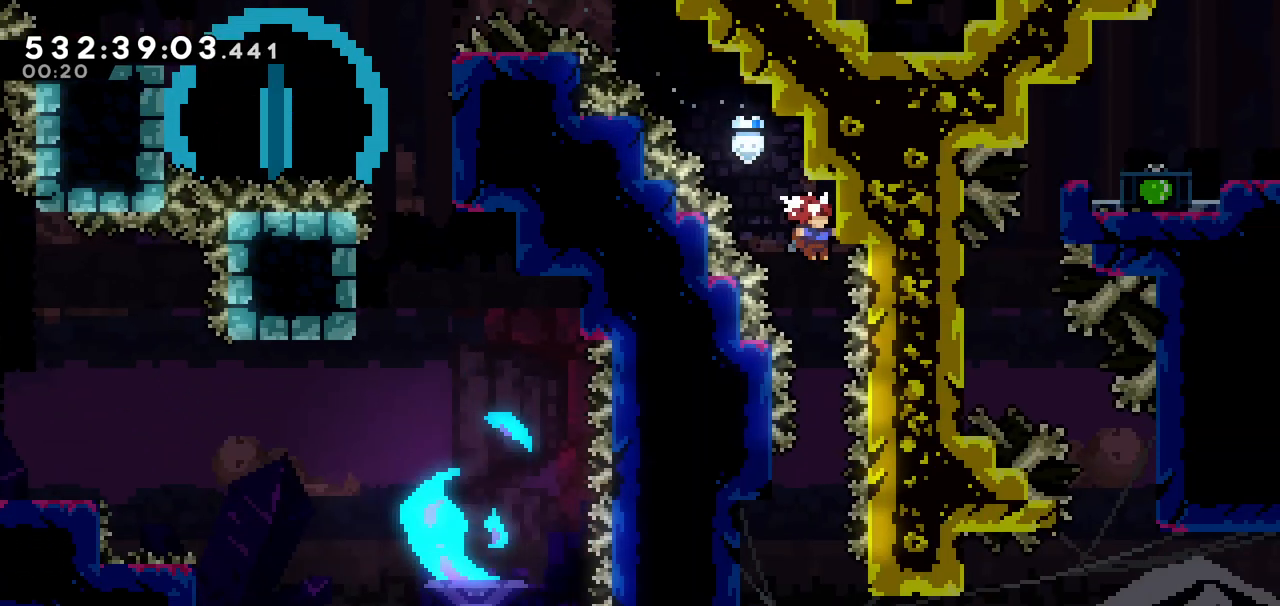
{"keys": [], "events": [[133, "right", "up"], [383, "grab", "up"]]}
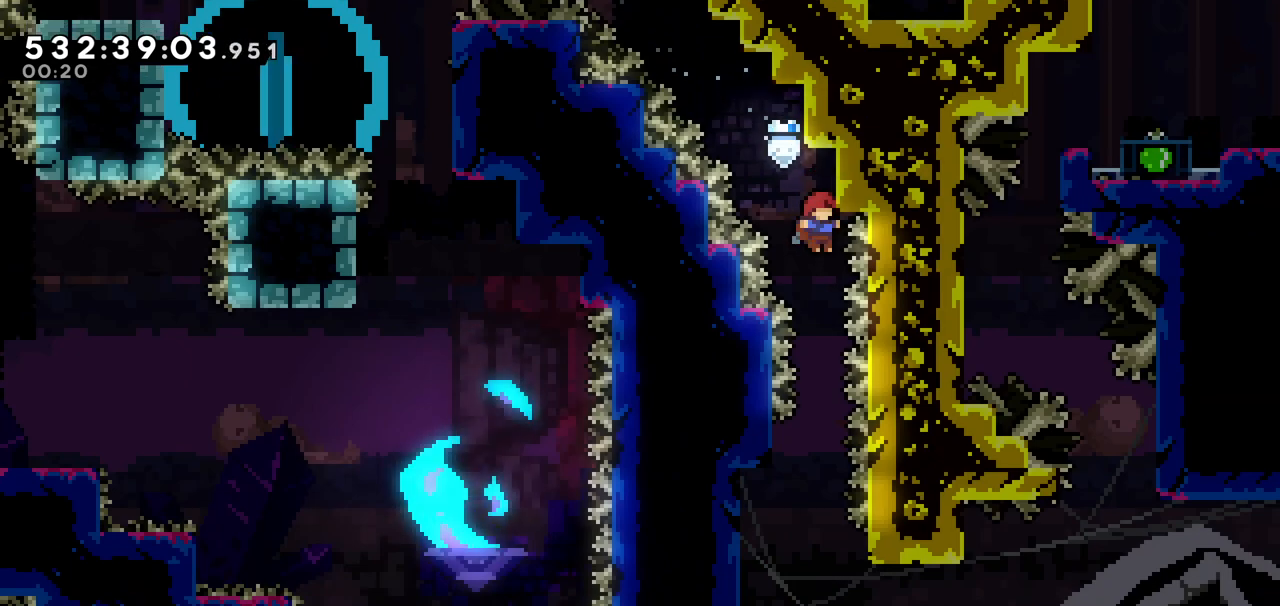
{"keys": [], "events": []}
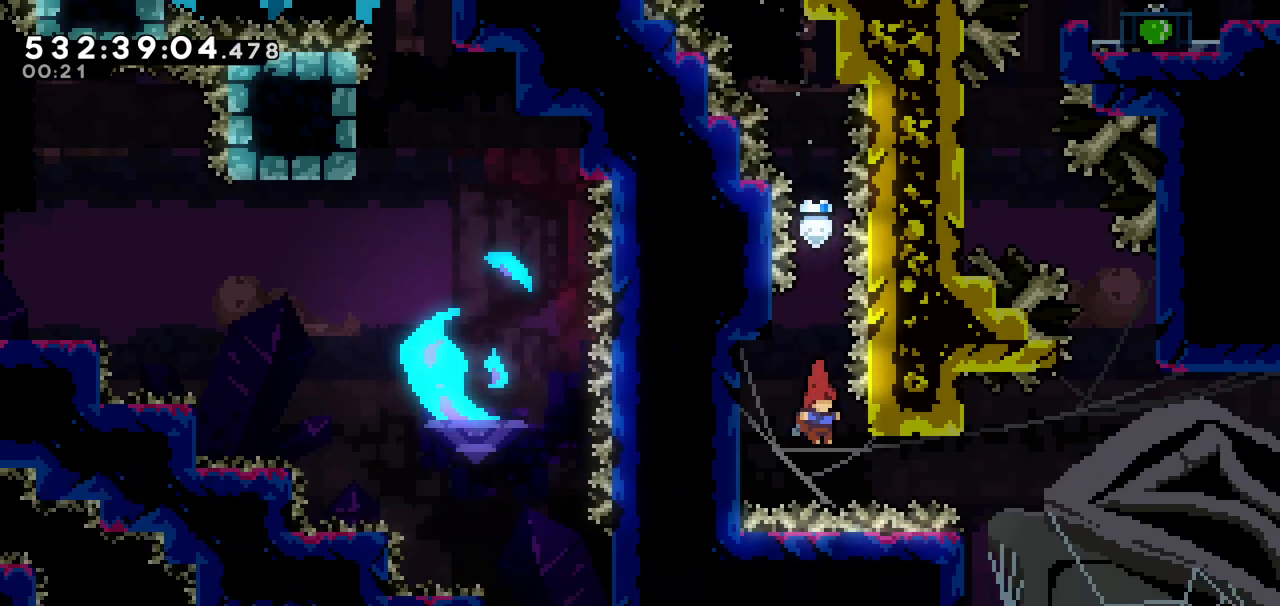
{"keys": ["right"], "events": [[33, "right", "down"], [83, "dash", "down"], [350, "dash", "up"]]}
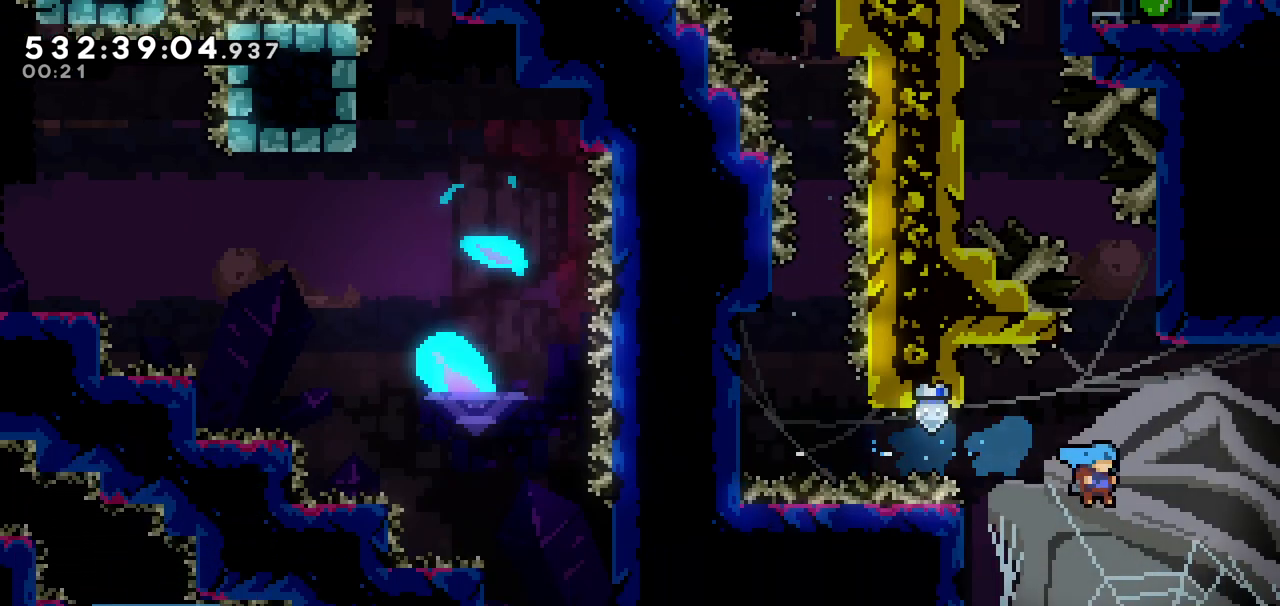
{"keys": [], "events": [[83, "right", "up"]]}
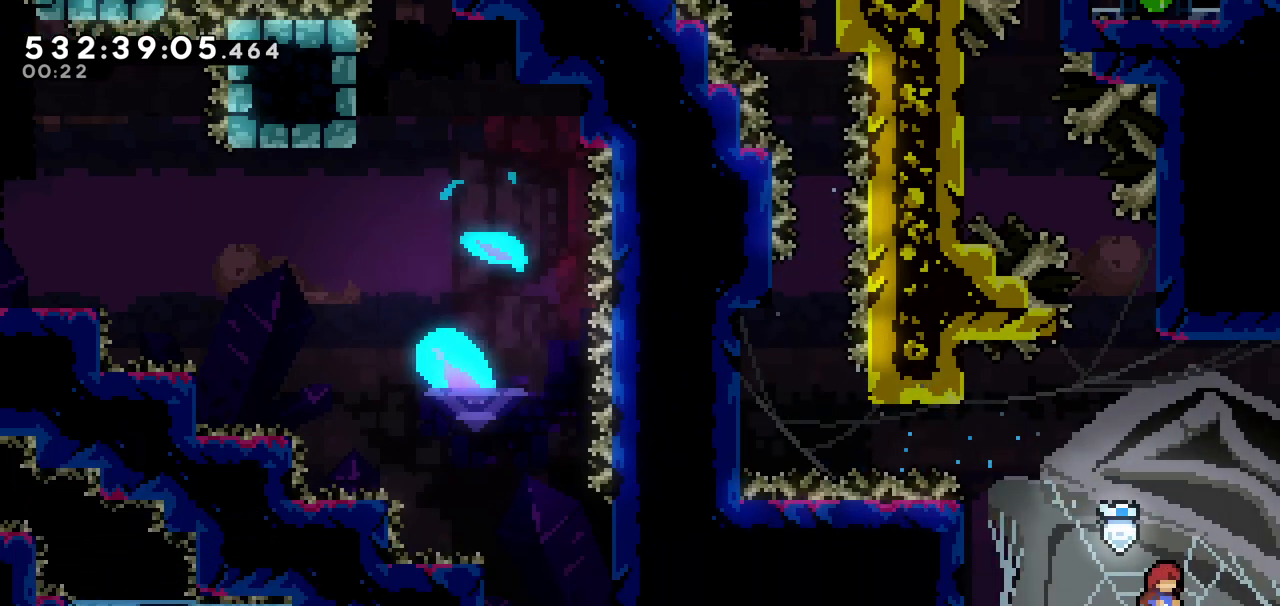
{"keys": [], "events": [[200, "left", "down"], [283, "left", "up"]]}
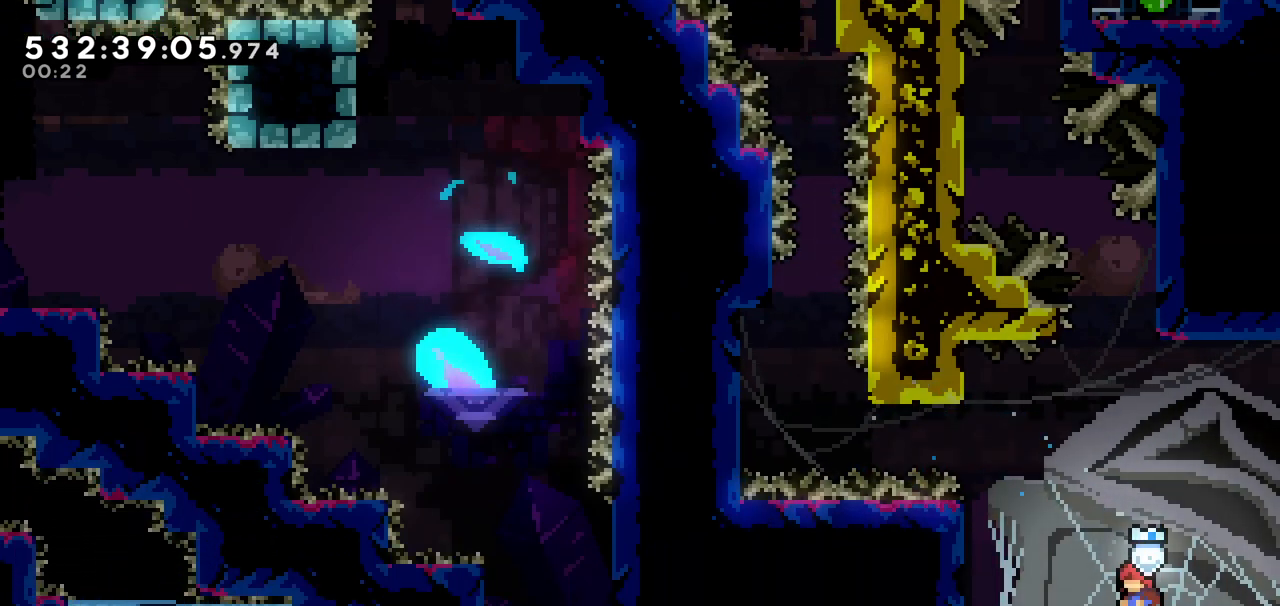
{"keys": [], "events": [[183, "right", "down"], [233, "right", "up"]]}
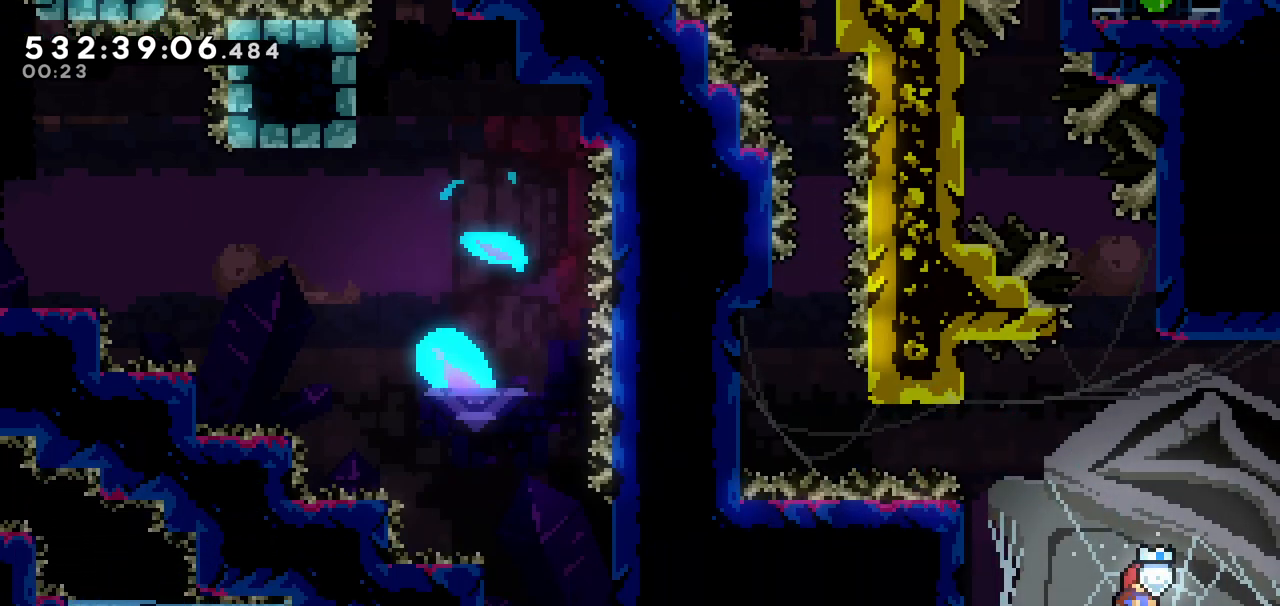
{"keys": ["dash", "up"], "events": [[183, "jump", "down"], [433, "up", "down"], [483, "dash", "down"], [483, "jump", "up"]]}
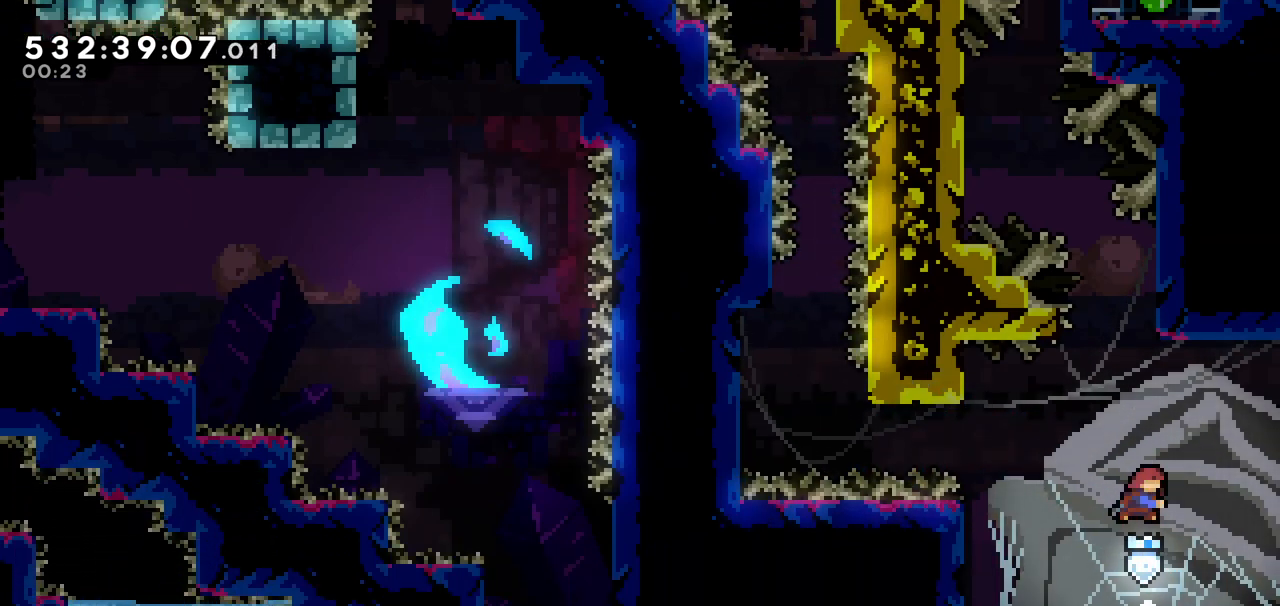
{"keys": ["jump", "left"], "events": [[200, "dash", "up"], [200, "up", "up"], [300, "jump", "down"], [483, "left", "down"]]}
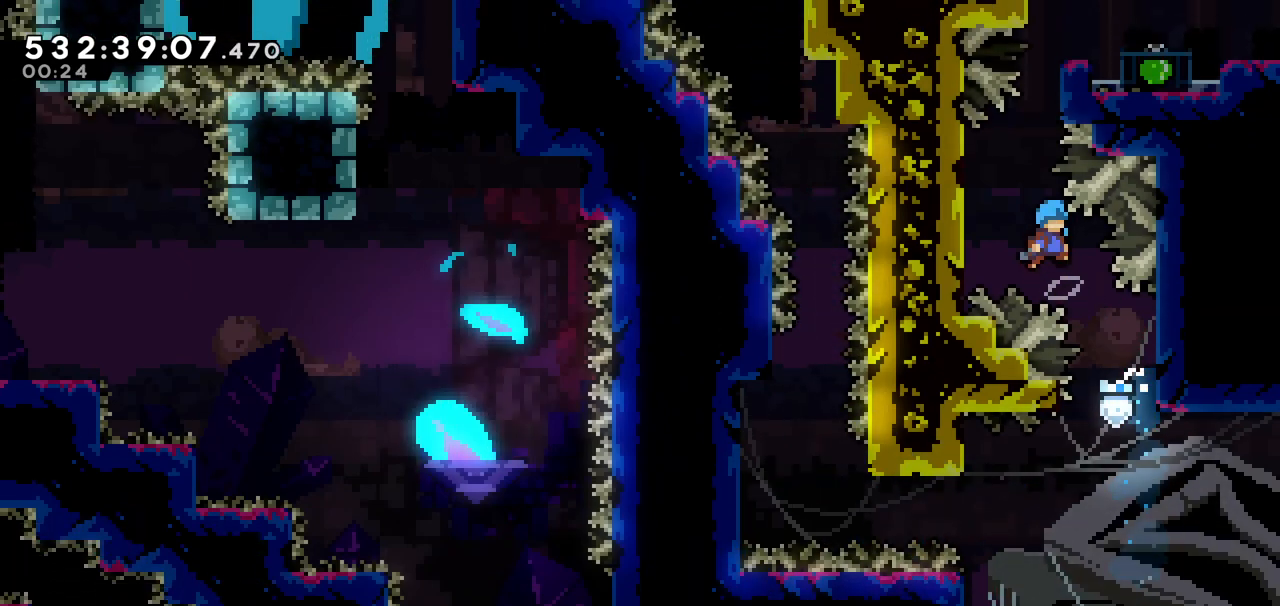
{"keys": ["grab"], "events": [[33, "jump", "up"], [233, "grab", "down"], [300, "left", "up"]]}
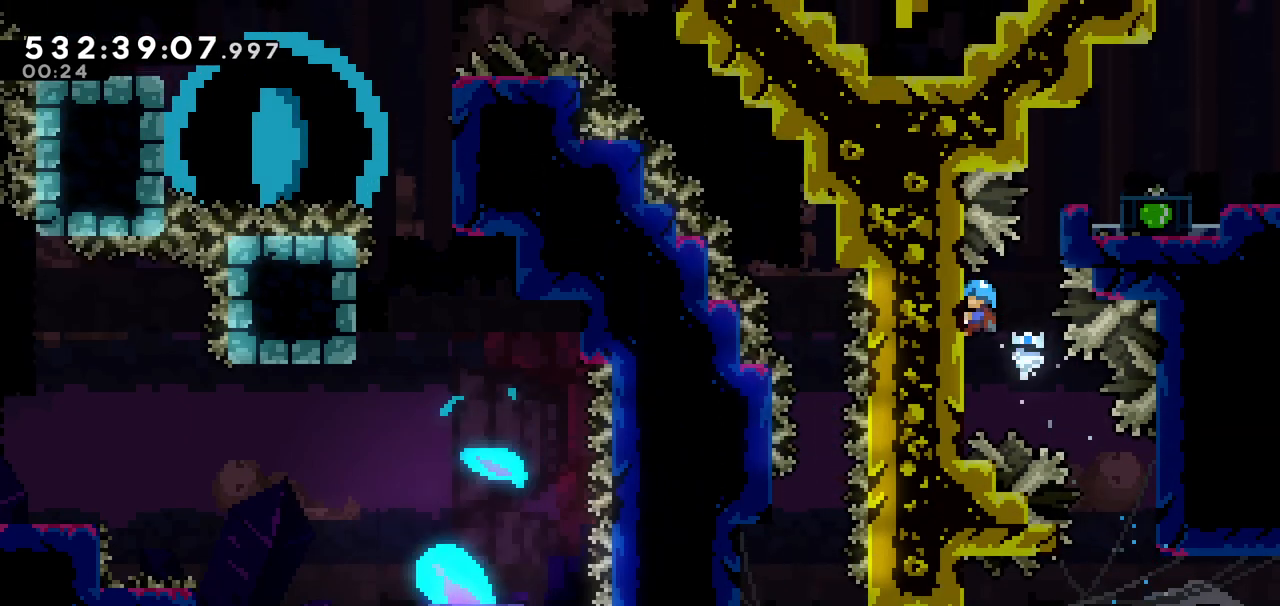
{"keys": ["grab", "right", "up"], "events": [[50, "right", "down"], [150, "jump", "down"], [333, "jump", "up"], [483, "up", "down"]]}
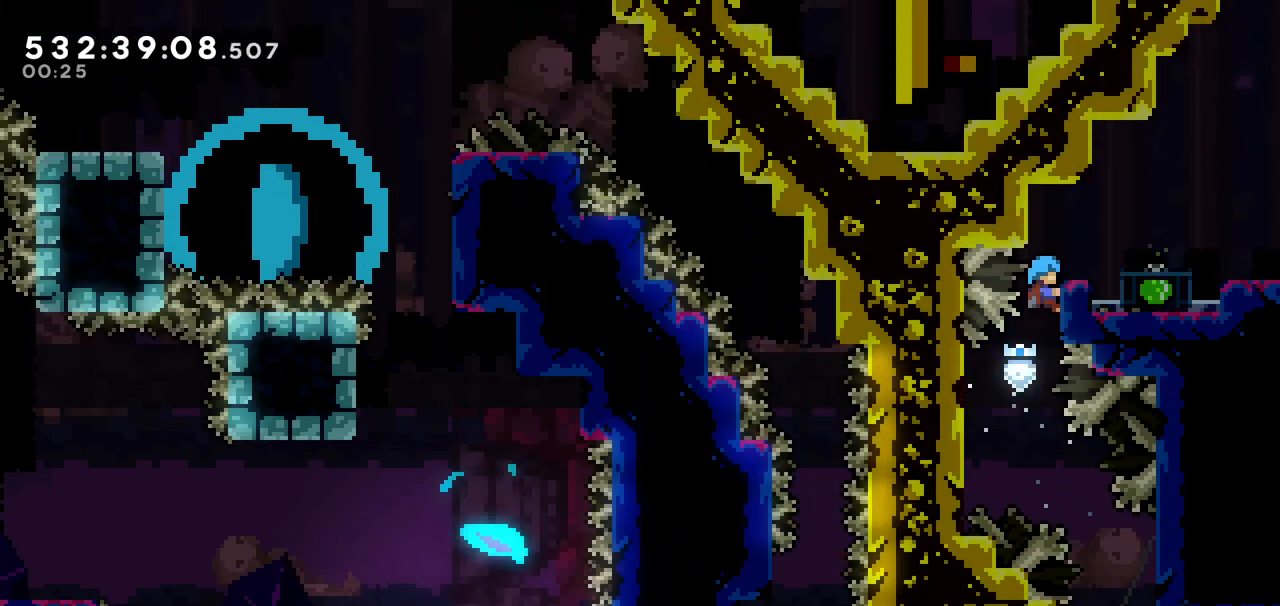
{"keys": ["right"], "events": [[350, "grab", "up"], [350, "up", "up"], [383, "jump", "down"], [483, "jump", "up"]]}
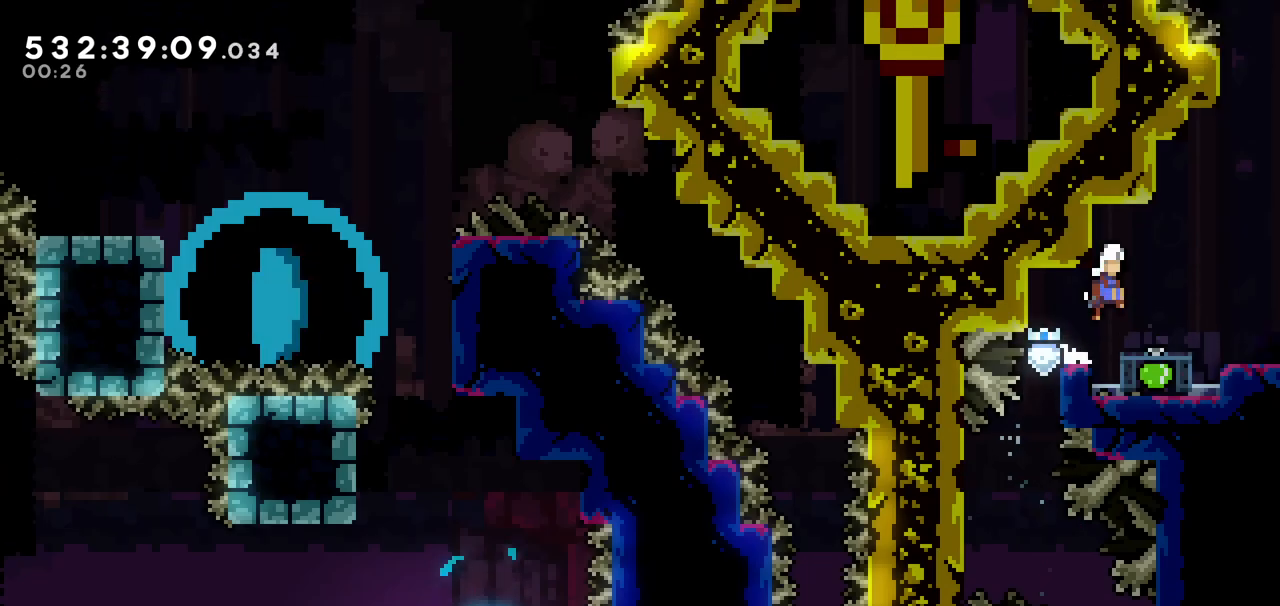
{"keys": [], "events": [[83, "down", "down"], [83, "right", "up"], [133, "dash", "down"], [333, "dash", "up"], [350, "down", "up"]]}
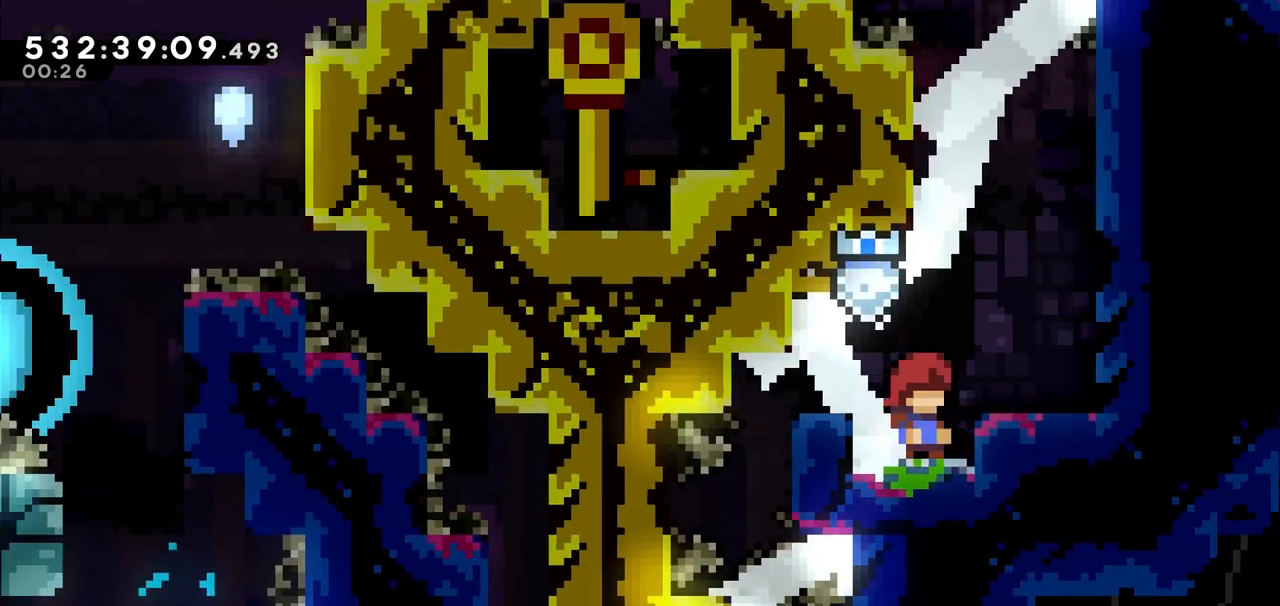
{"keys": []}
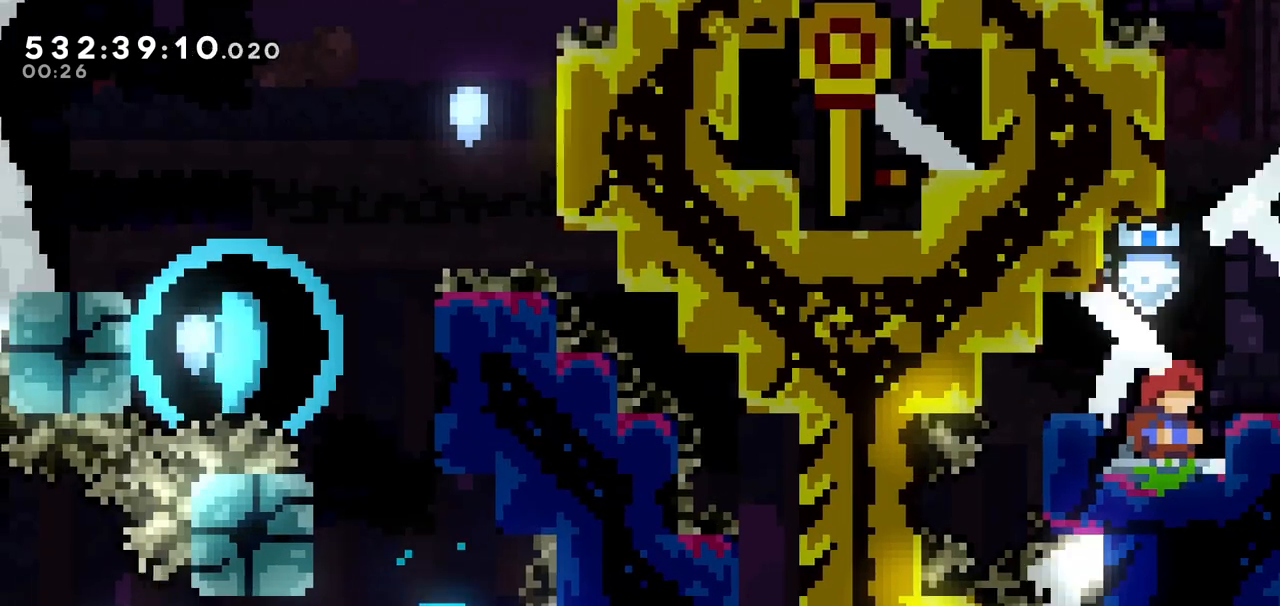
{"keys": ["right"]}
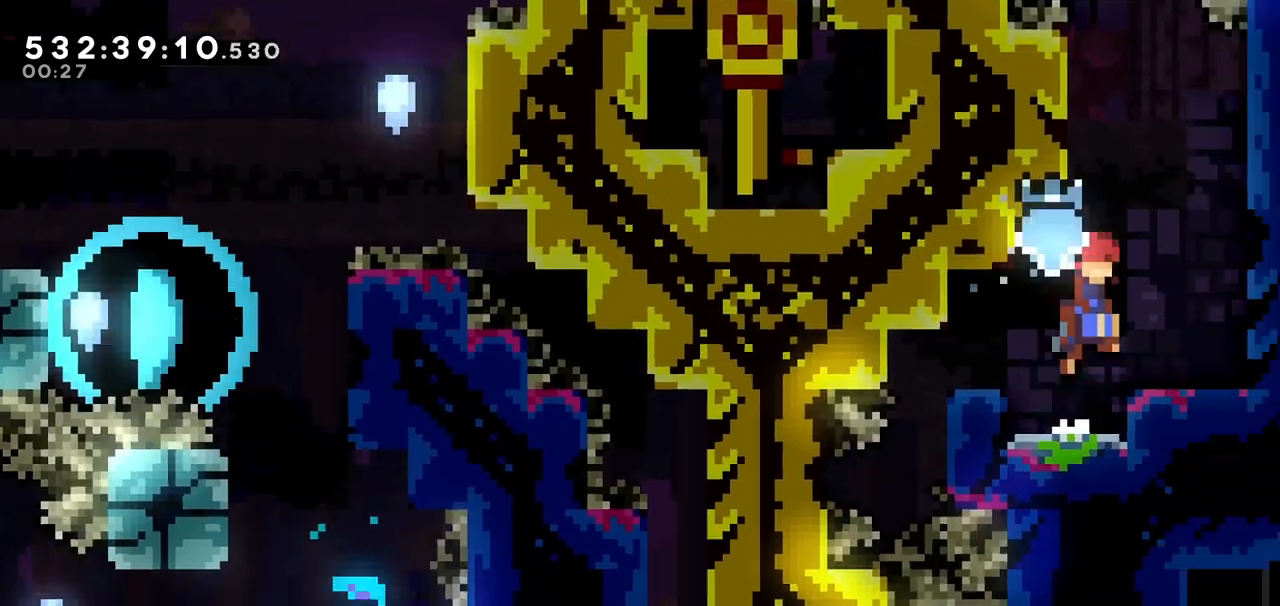
{"keys": [], "events": [[83, "right", "up"]]}
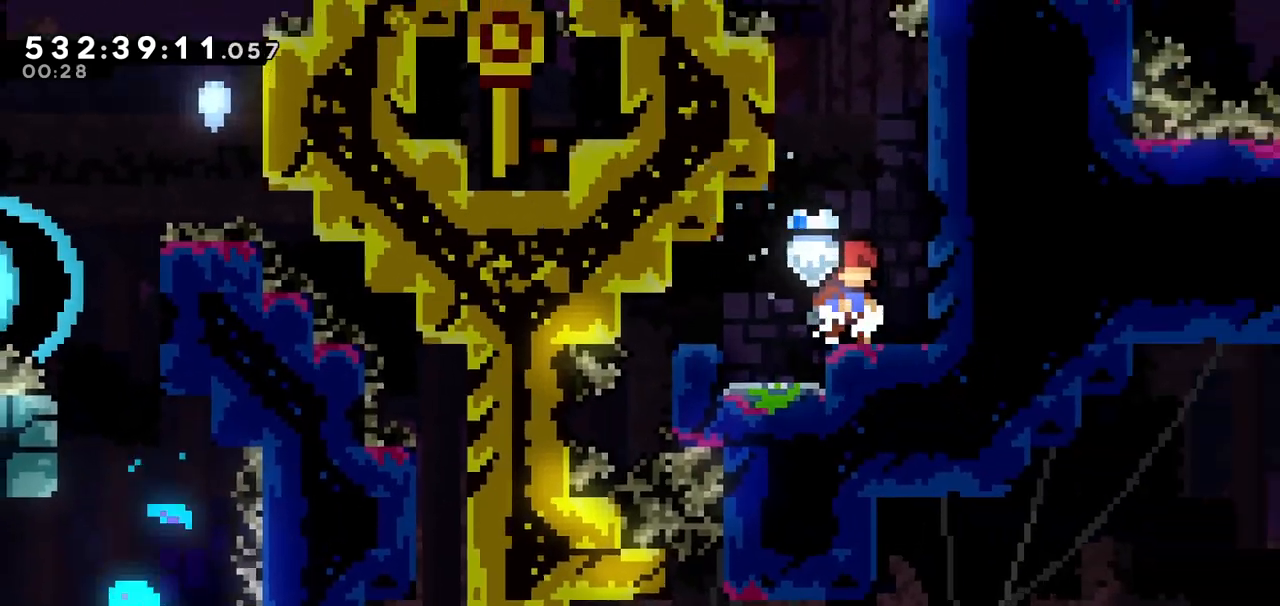
{"keys": ["jump", "right"], "events": [[433, "jump", "down"], [433, "right", "down"]]}
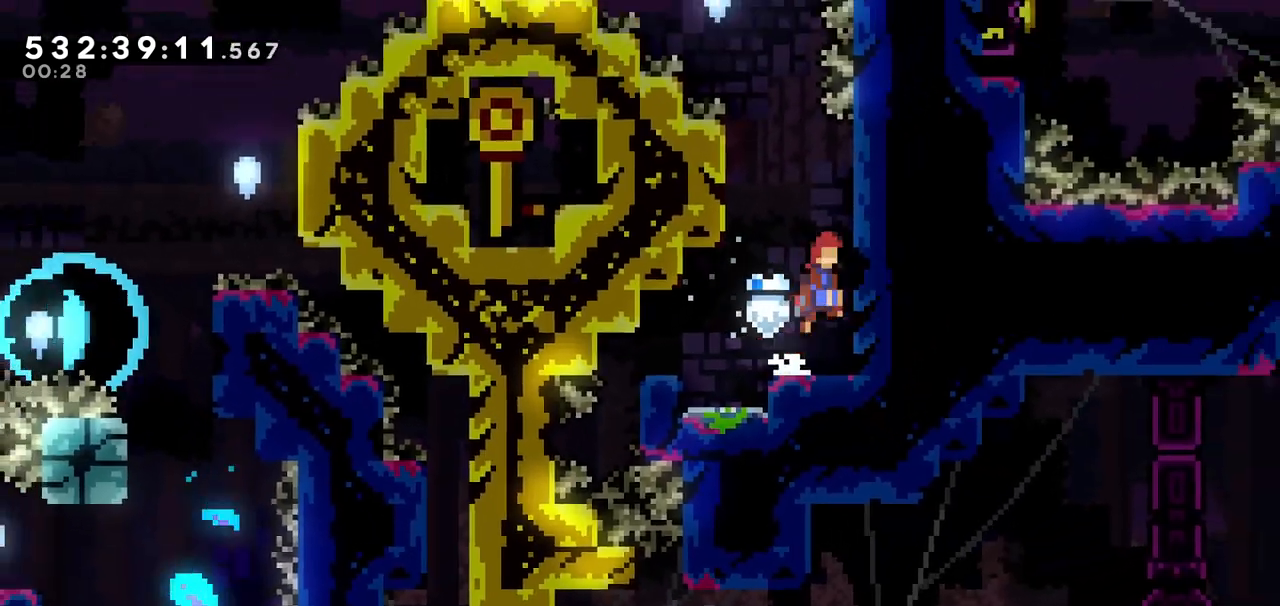
{"keys": ["grab", "up"], "events": [[33, "jump", "up"], [133, "jump", "down"], [133, "left", "down"], [133, "right", "up"], [200, "jump", "up"], [283, "grab", "down"], [383, "left", "up"], [383, "up", "down"]]}
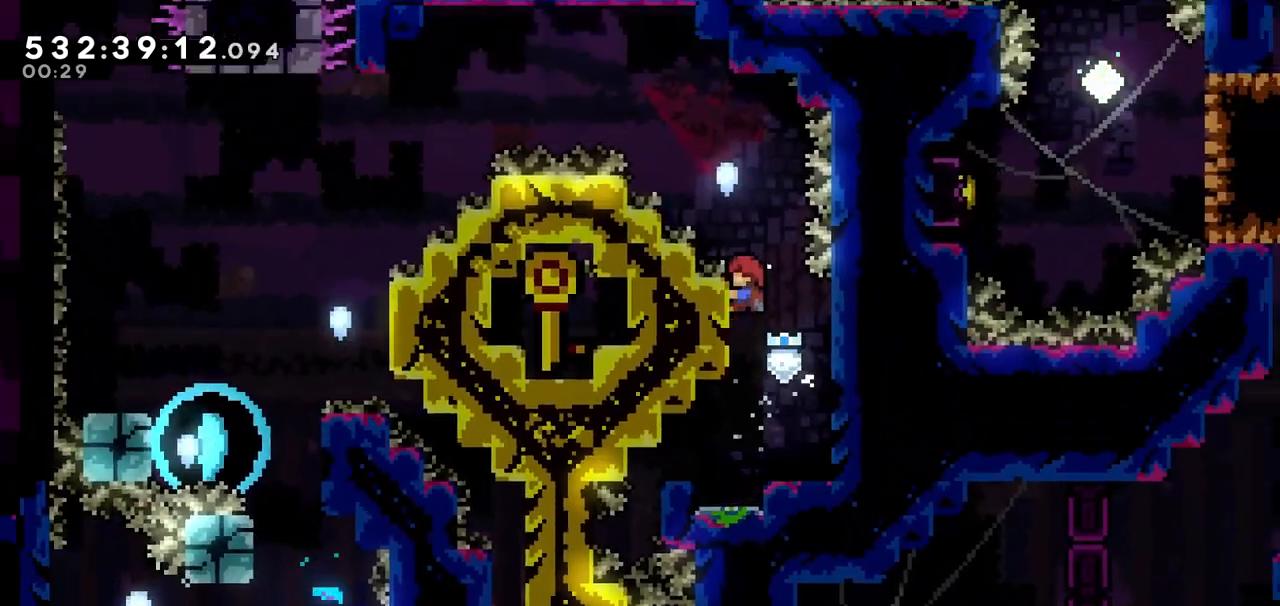
{"keys": ["grab", "jump", "left"], "events": [[283, "left", "down"], [300, "up", "up"], [350, "jump", "down"]]}
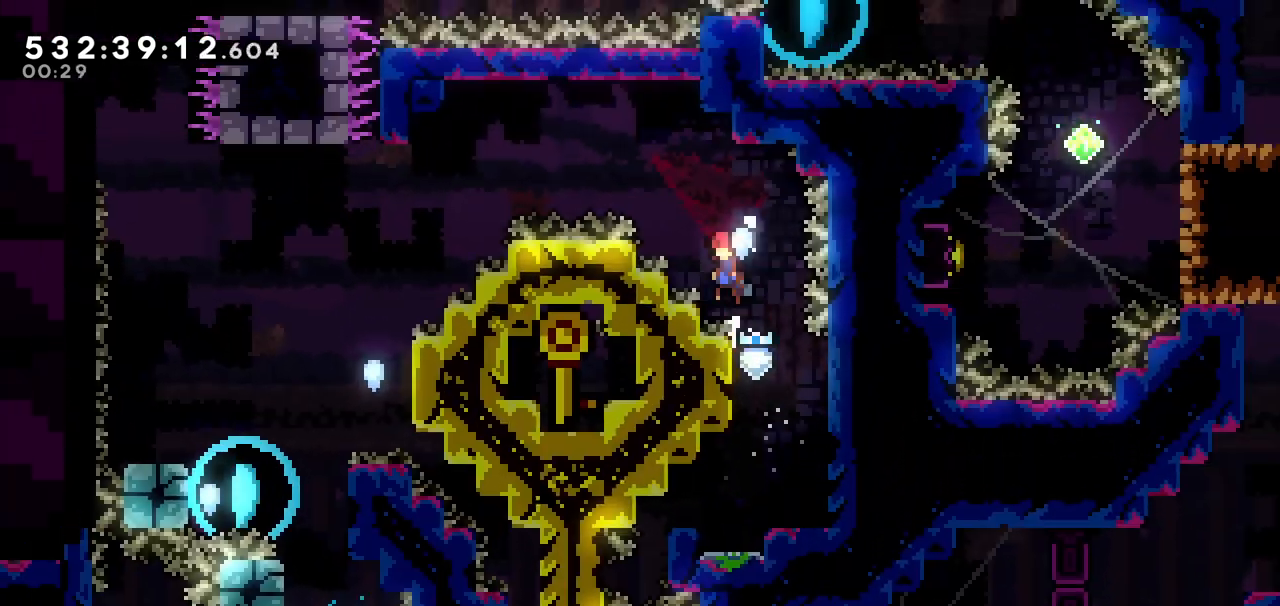
{"keys": ["grab", "left"], "events": [[383, "jump", "up"]]}
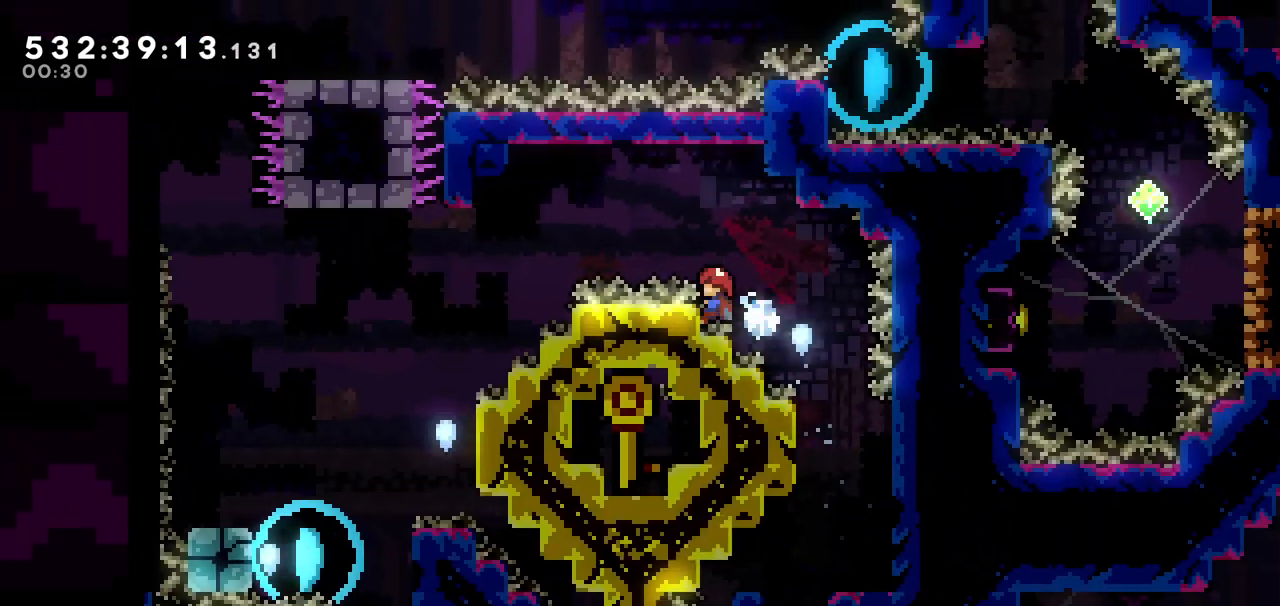
{"keys": ["grab", "jump", "left"], "events": [[250, "jump", "down"]]}